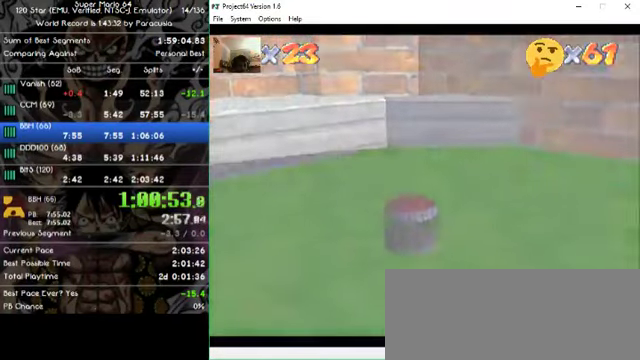
Gameplay with a controller (Nintendo layout); each line is a JSON object with the inputs held at the frame after it. "events" lists button and stick changes between this image and that frame as [ms after this image, input, new state], when the widget could be followed in between. Not read: A B L1 L3 R1 R3 X Y Z.
{"buttons": [], "left_stick": "center", "events": []}
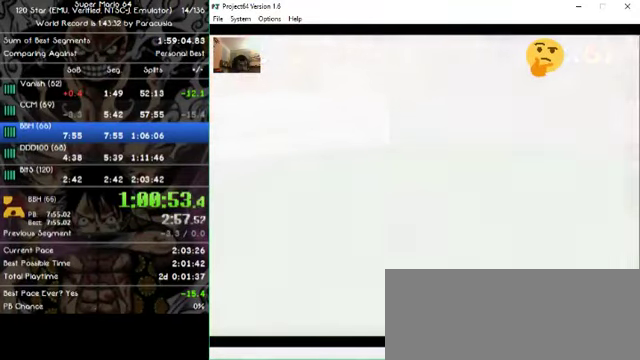
{"buttons": [], "left_stick": "center", "events": []}
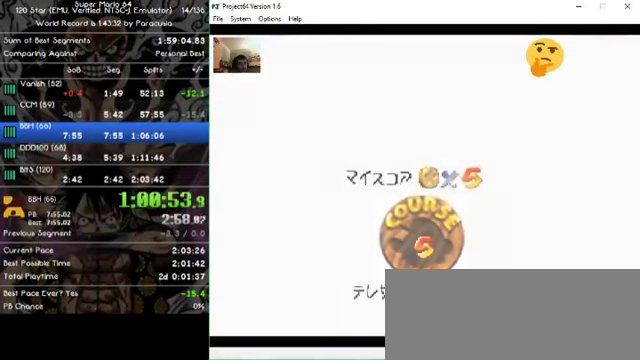
{"buttons": [], "left_stick": "center", "events": []}
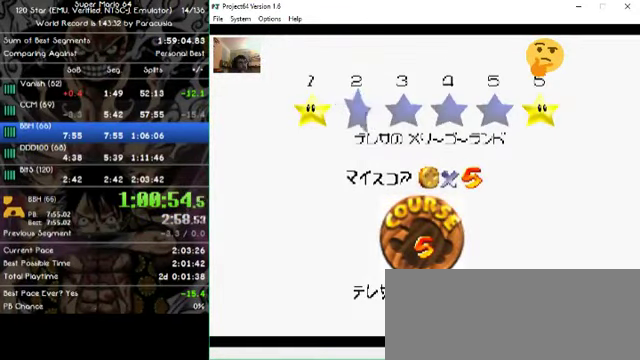
{"buttons": [], "left_stick": "center", "events": []}
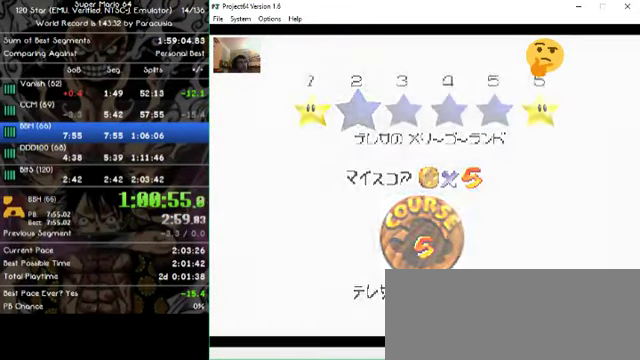
{"buttons": [], "left_stick": "center", "events": []}
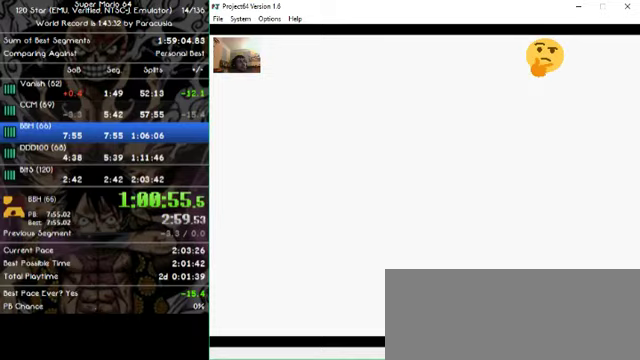
{"buttons": [], "left_stick": "center", "events": []}
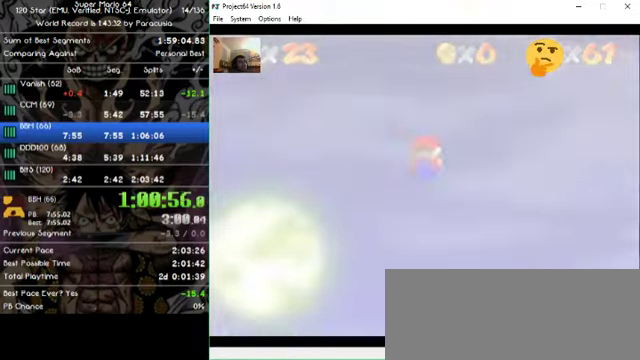
{"buttons": [], "left_stick": "center", "events": []}
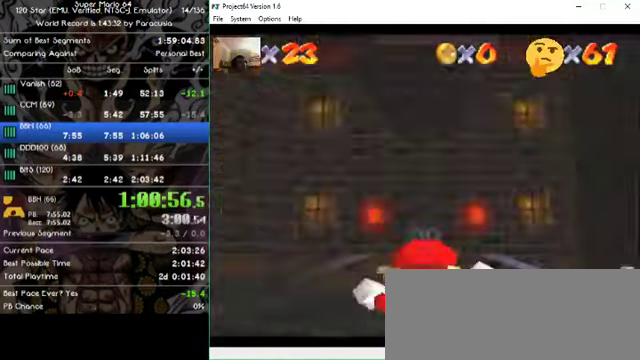
{"buttons": [], "left_stick": "up", "events": [[67, "left_stick", "up"]]}
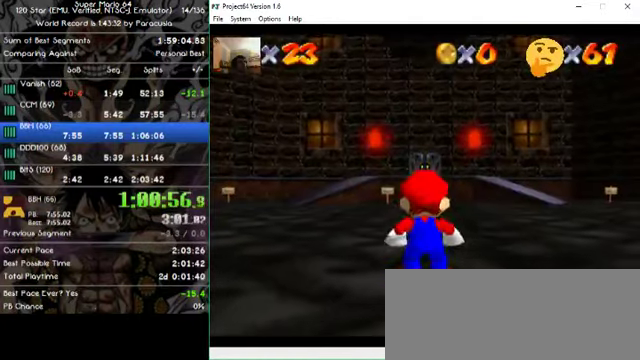
{"buttons": [], "left_stick": "up", "events": []}
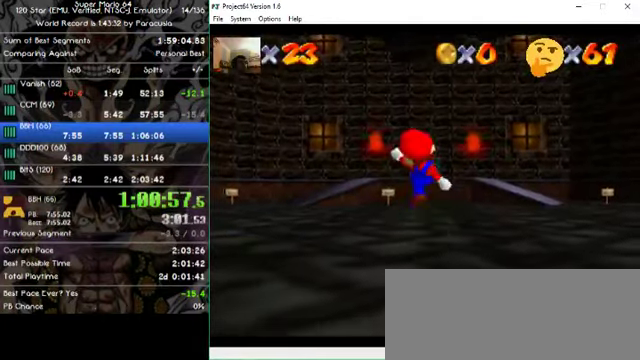
{"buttons": [], "left_stick": "up", "events": []}
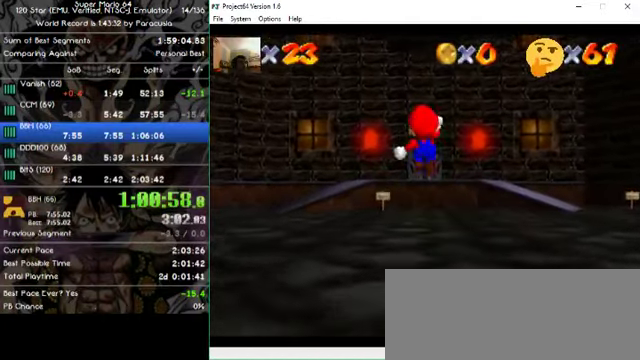
{"buttons": [], "left_stick": "up", "events": []}
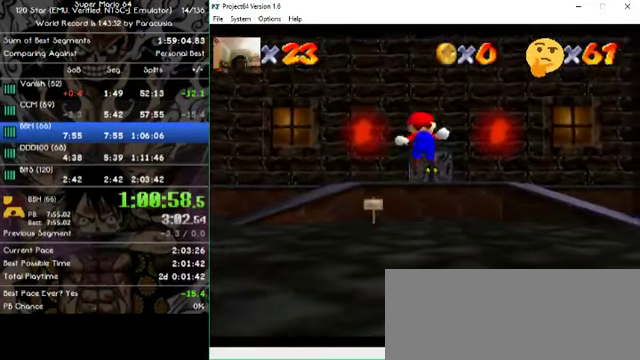
{"buttons": [], "left_stick": "up", "events": []}
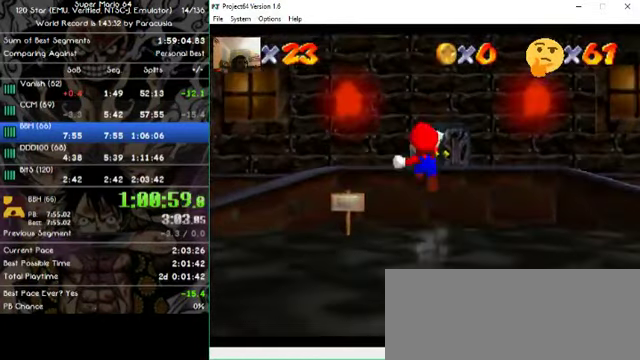
{"buttons": [], "left_stick": "up", "events": []}
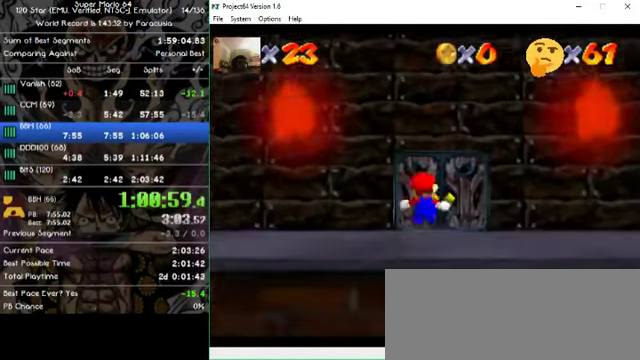
{"buttons": [], "left_stick": "up", "events": []}
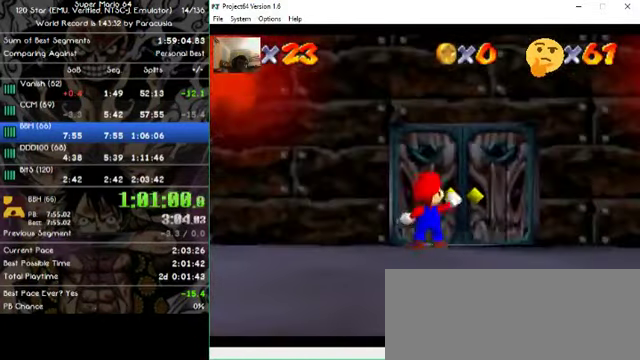
{"buttons": [], "left_stick": "center", "events": [[167, "left_stick", "center"]]}
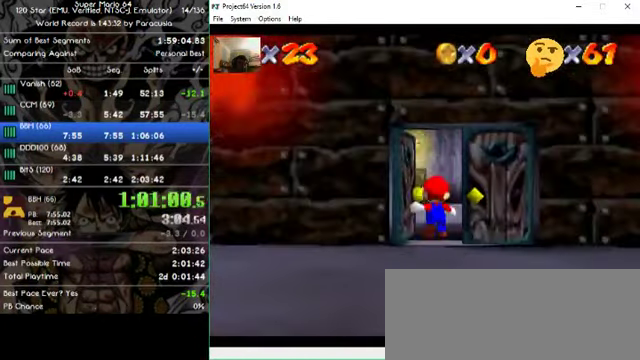
{"buttons": [], "left_stick": "center", "events": []}
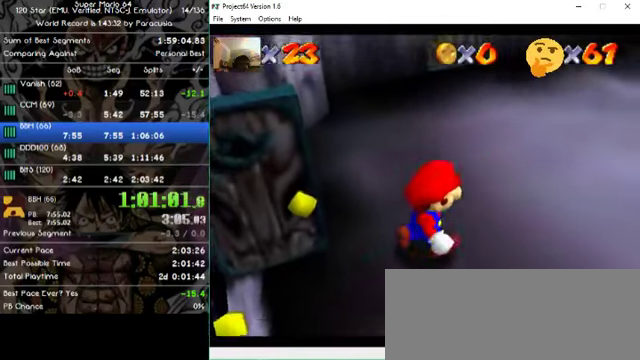
{"buttons": [], "left_stick": "up", "events": [[33, "left_stick", "up-right"], [300, "left_stick", "up"]]}
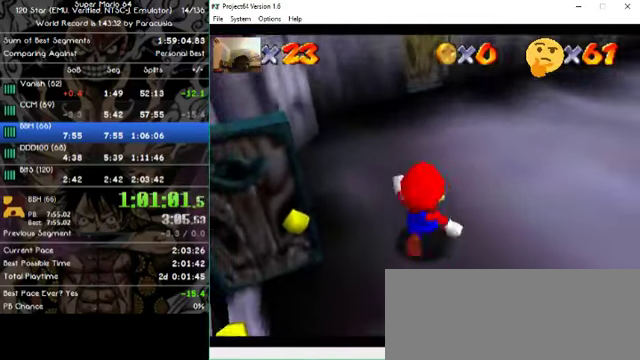
{"buttons": [], "left_stick": "up", "events": []}
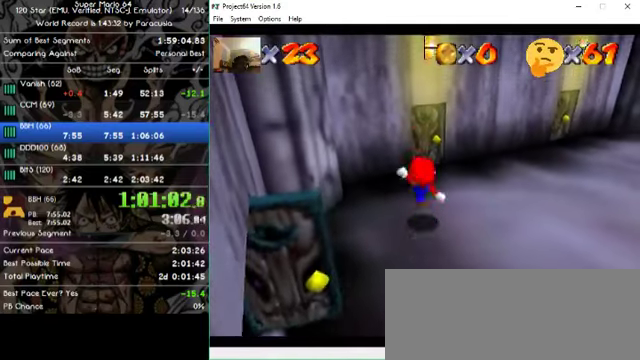
{"buttons": [], "left_stick": "up", "events": []}
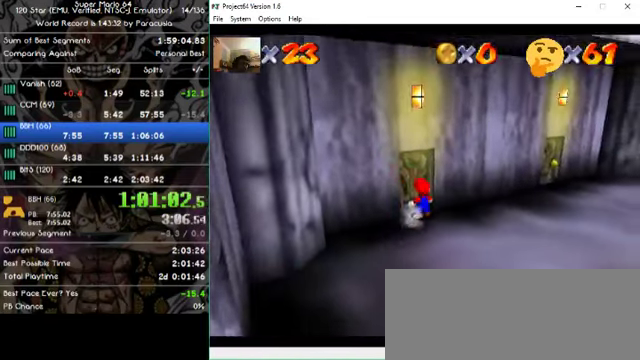
{"buttons": [], "left_stick": "center", "events": [[433, "left_stick", "center"]]}
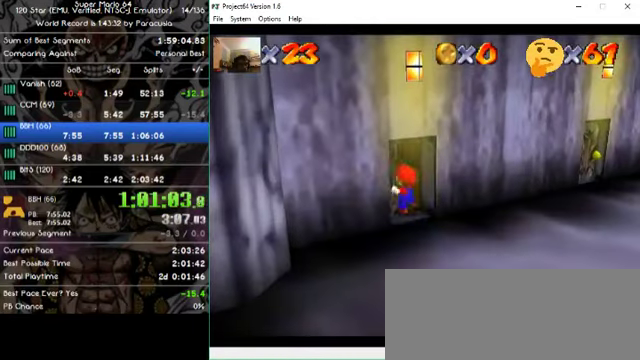
{"buttons": [], "left_stick": "down-right", "events": [[233, "left_stick", "down-right"]]}
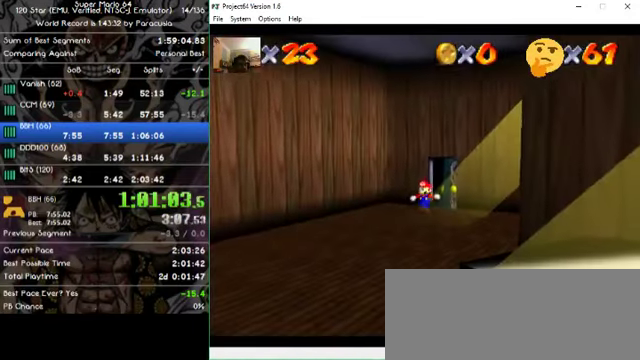
{"buttons": [], "left_stick": "down-right", "events": []}
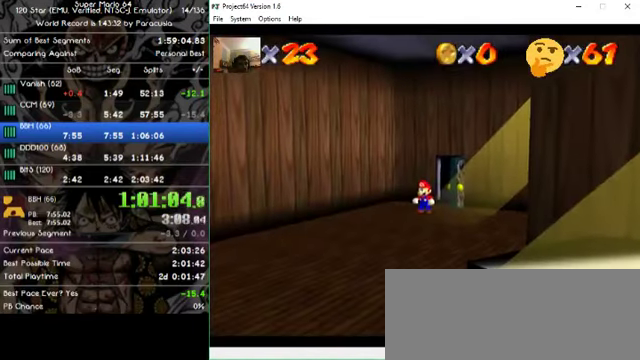
{"buttons": [], "left_stick": "down-right", "events": []}
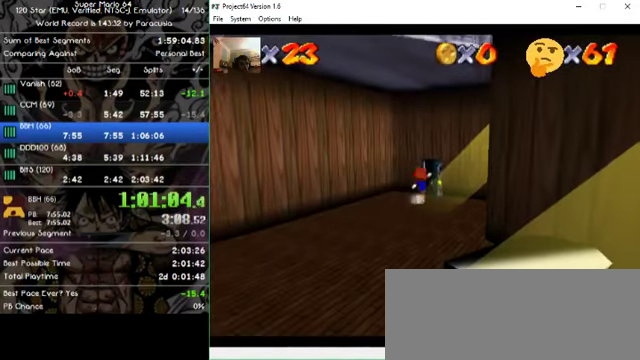
{"buttons": [], "left_stick": "down-right", "events": []}
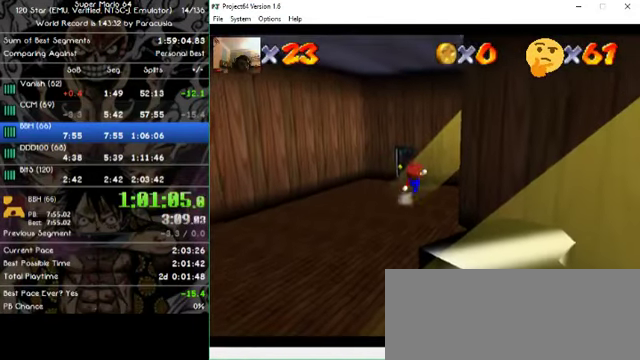
{"buttons": [], "left_stick": "right", "events": [[500, "left_stick", "right"]]}
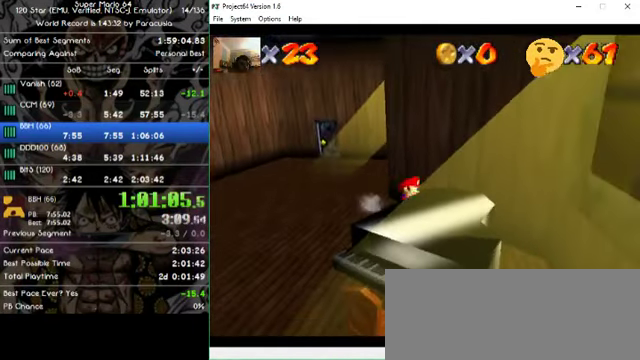
{"buttons": [], "left_stick": "right", "events": []}
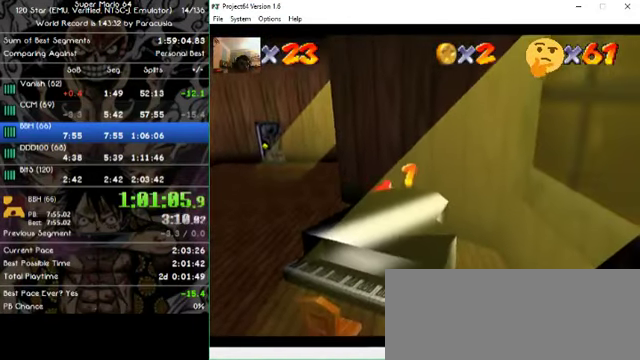
{"buttons": [], "left_stick": "left", "events": [[100, "left_stick", "up"], [300, "left_stick", "left"]]}
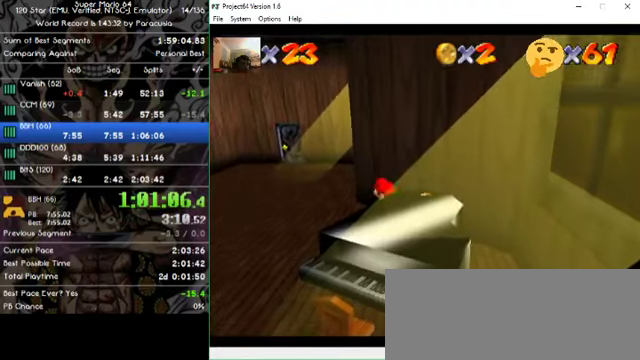
{"buttons": [], "left_stick": "left", "events": []}
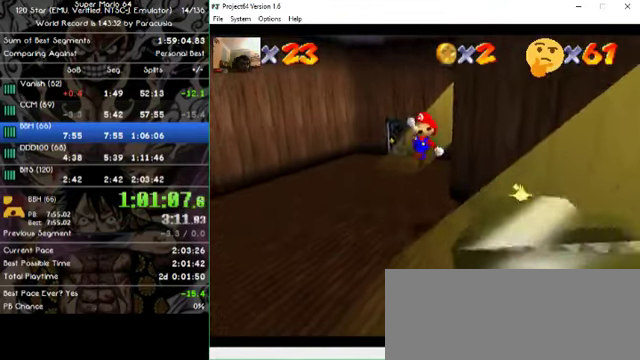
{"buttons": [], "left_stick": "left", "events": []}